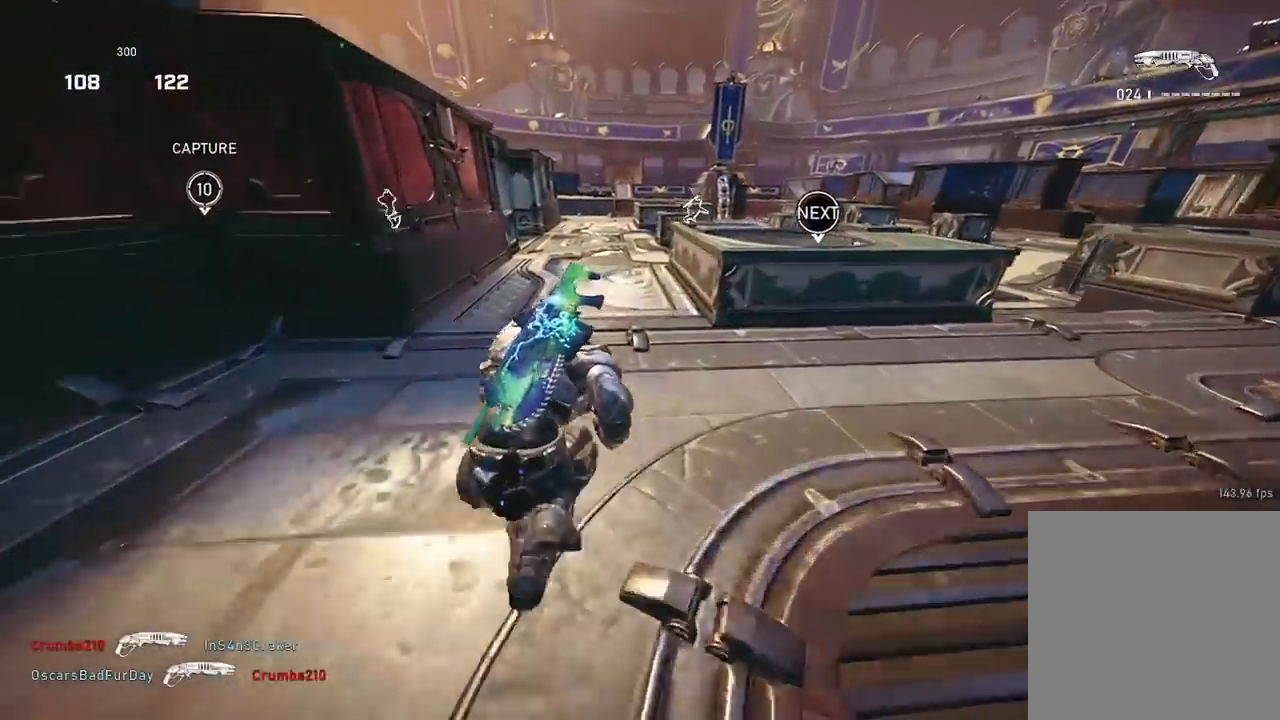
Gameplay with a controller (Xbox layout); each line is a JSON object with the inputs held at the frame after it. "events" lists button and stick changes between this image and that frame as [ms after this image, input, new state], when the widget could be followed in between.
{"buttons": ["A"], "left_stick": "up-left", "right_stick": "center", "events": [[351, "left_stick", "up-left"]]}
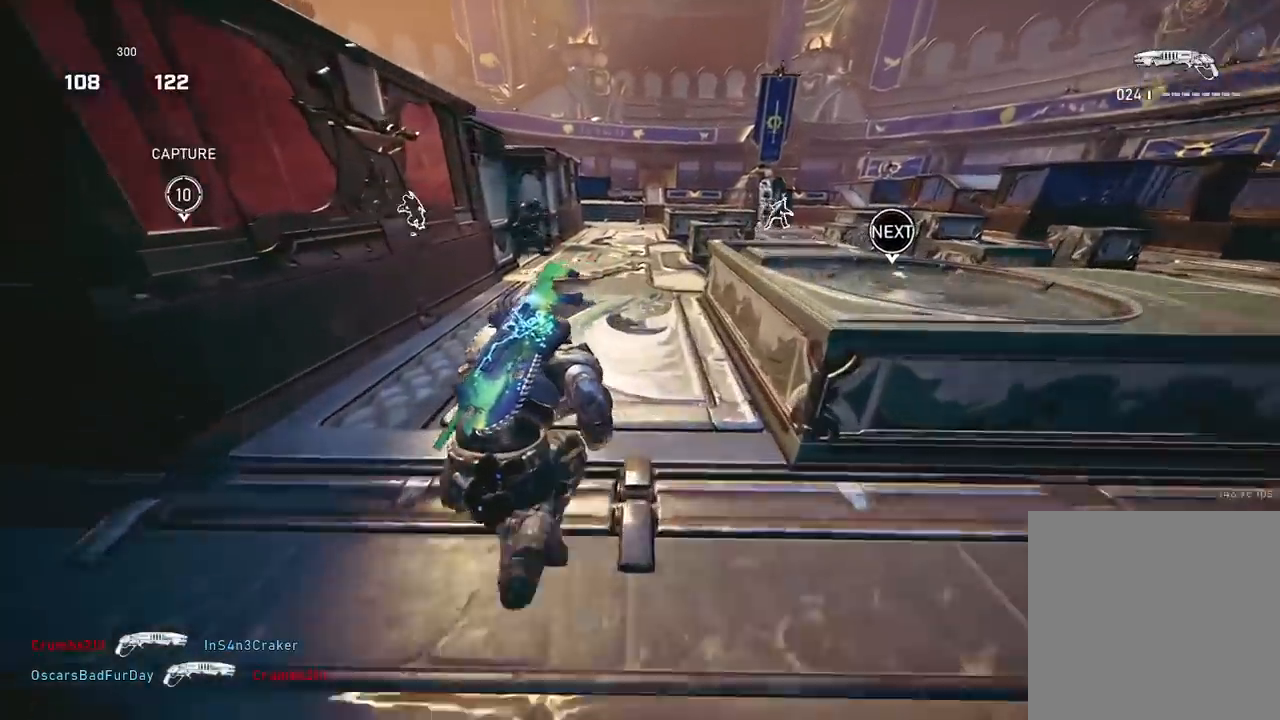
{"buttons": ["A"], "left_stick": "up-right", "right_stick": "center", "events": [[50, "L1", "down"], [167, "L1", "up"], [267, "left_stick", "up"], [384, "left_stick", "up-right"]]}
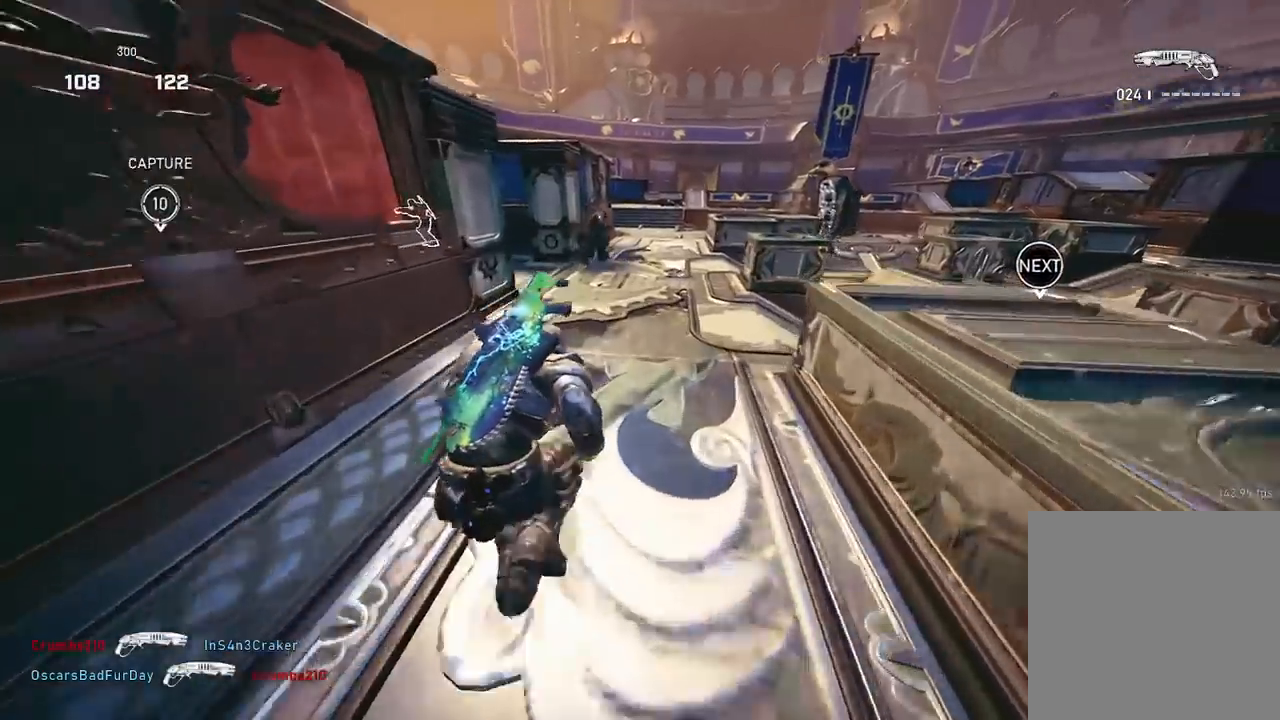
{"buttons": [], "left_stick": "up", "right_stick": "center", "events": [[84, "left_stick", "up"], [301, "A", "up"], [351, "right_stick", "up-left"], [384, "A", "down"], [451, "A", "up"], [484, "right_stick", "center"]]}
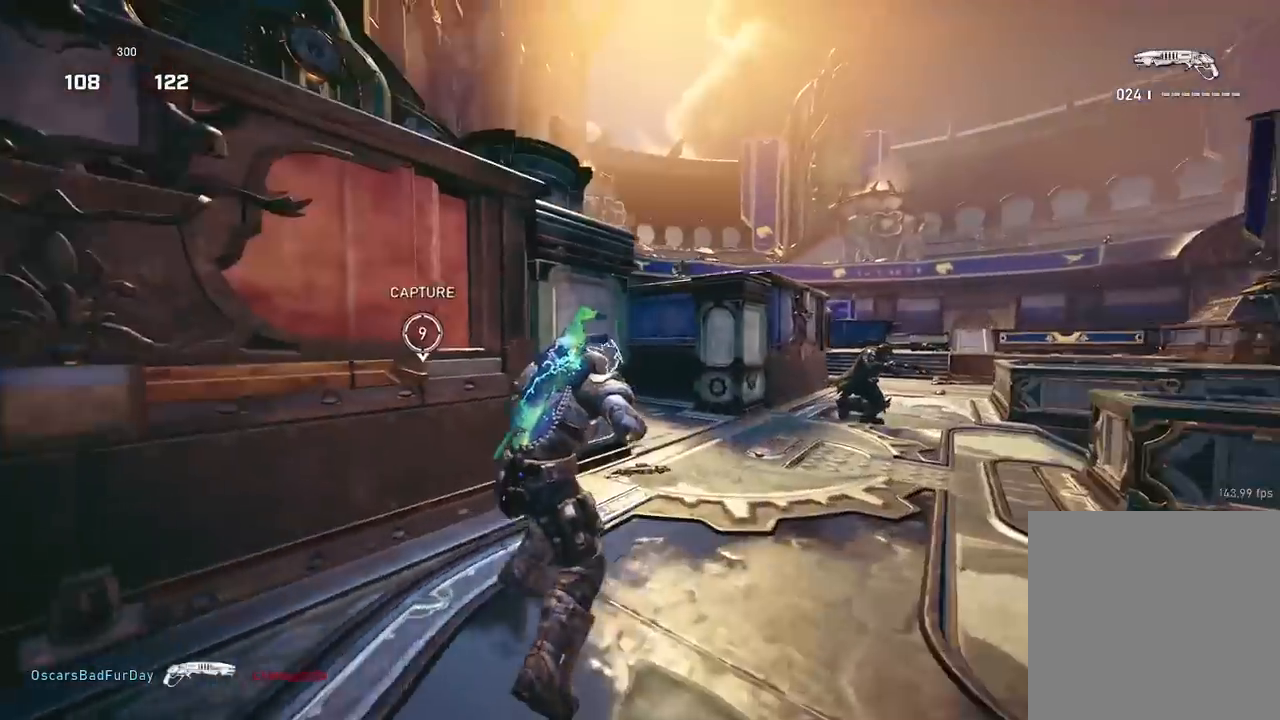
{"buttons": ["A"], "left_stick": "center", "right_stick": "center", "events": [[217, "right_stick", "down-left"], [300, "A", "down"], [367, "right_stick", "center"], [434, "left_stick", "center"]]}
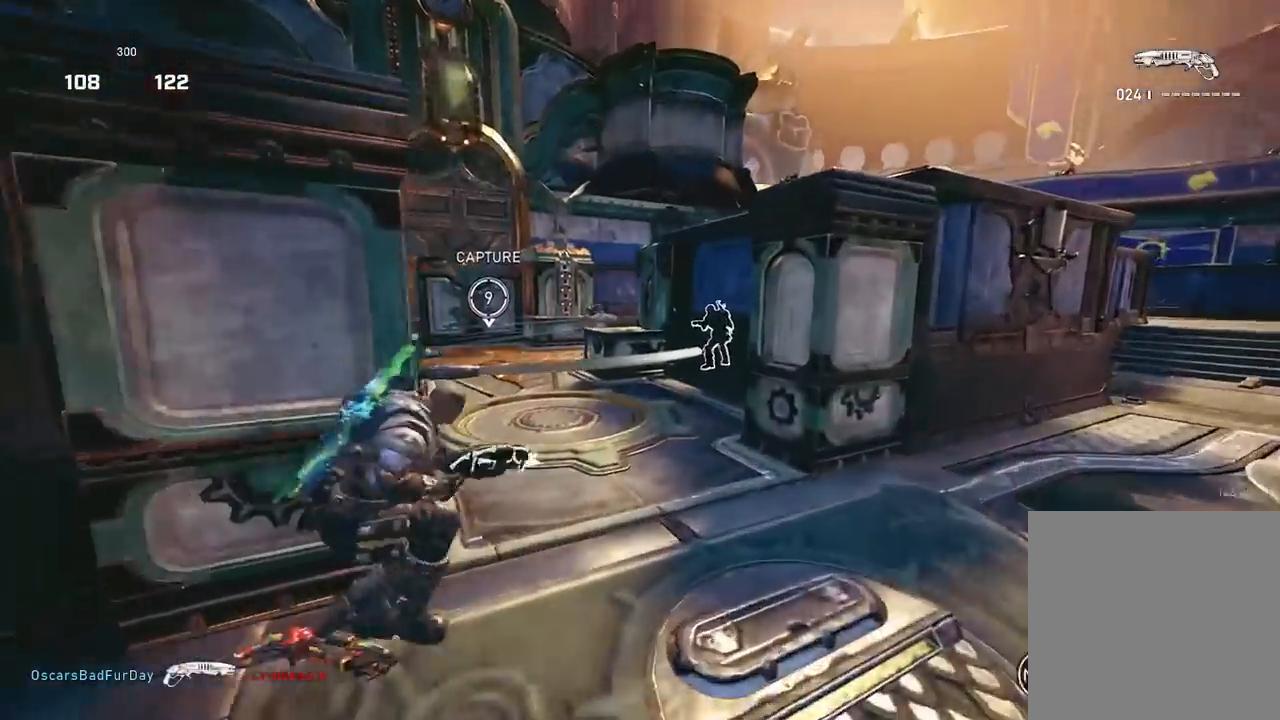
{"buttons": ["A"], "left_stick": "up", "right_stick": "center", "events": [[234, "left_stick", "up-left"], [334, "left_stick", "up"]]}
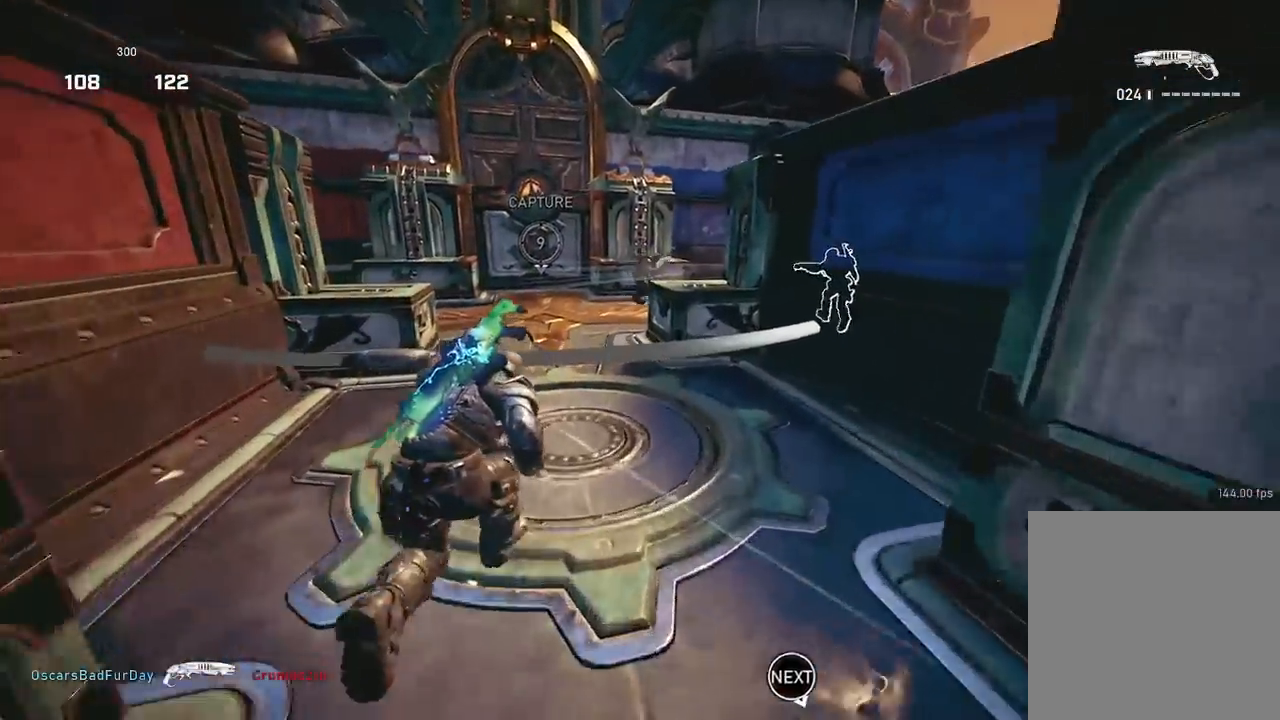
{"buttons": [], "left_stick": "up", "right_stick": "center", "events": [[233, "A", "up"], [317, "A", "down"], [400, "A", "up"]]}
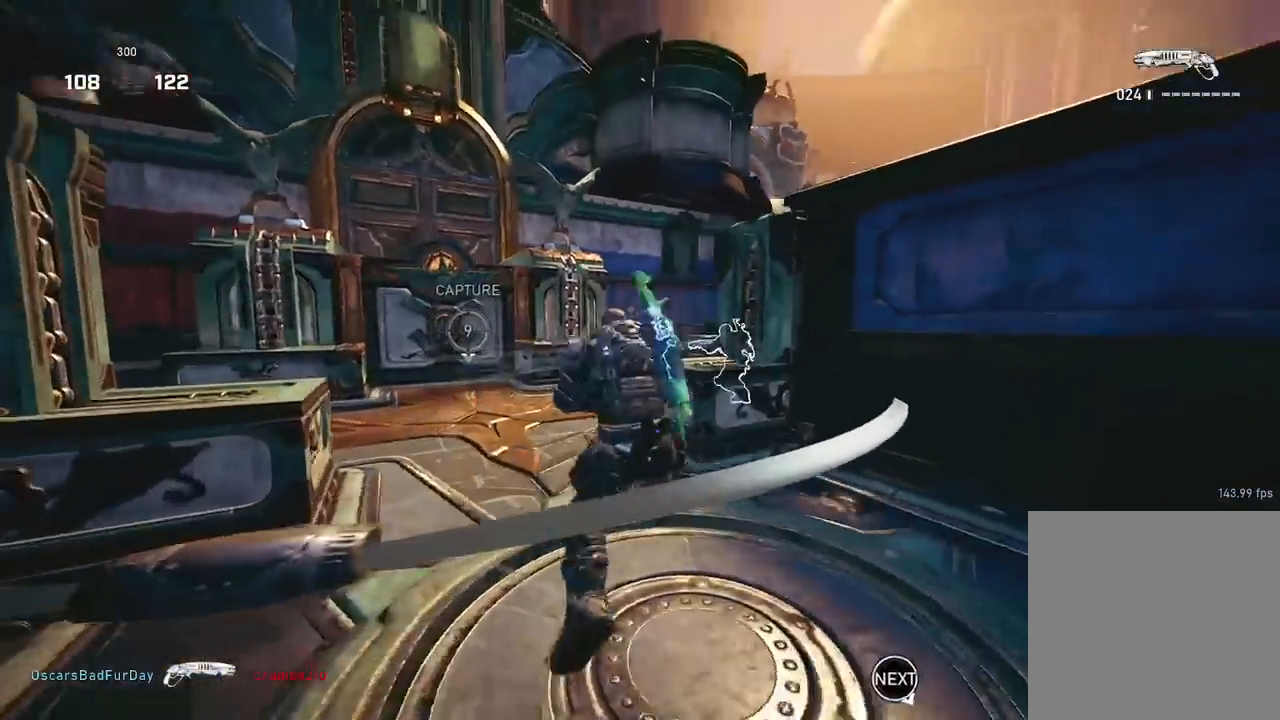
{"buttons": ["A"], "left_stick": "up", "right_stick": "down-right", "events": [[34, "right_stick", "down-right"], [100, "right_stick", "center"], [317, "A", "down"], [501, "right_stick", "down-right"]]}
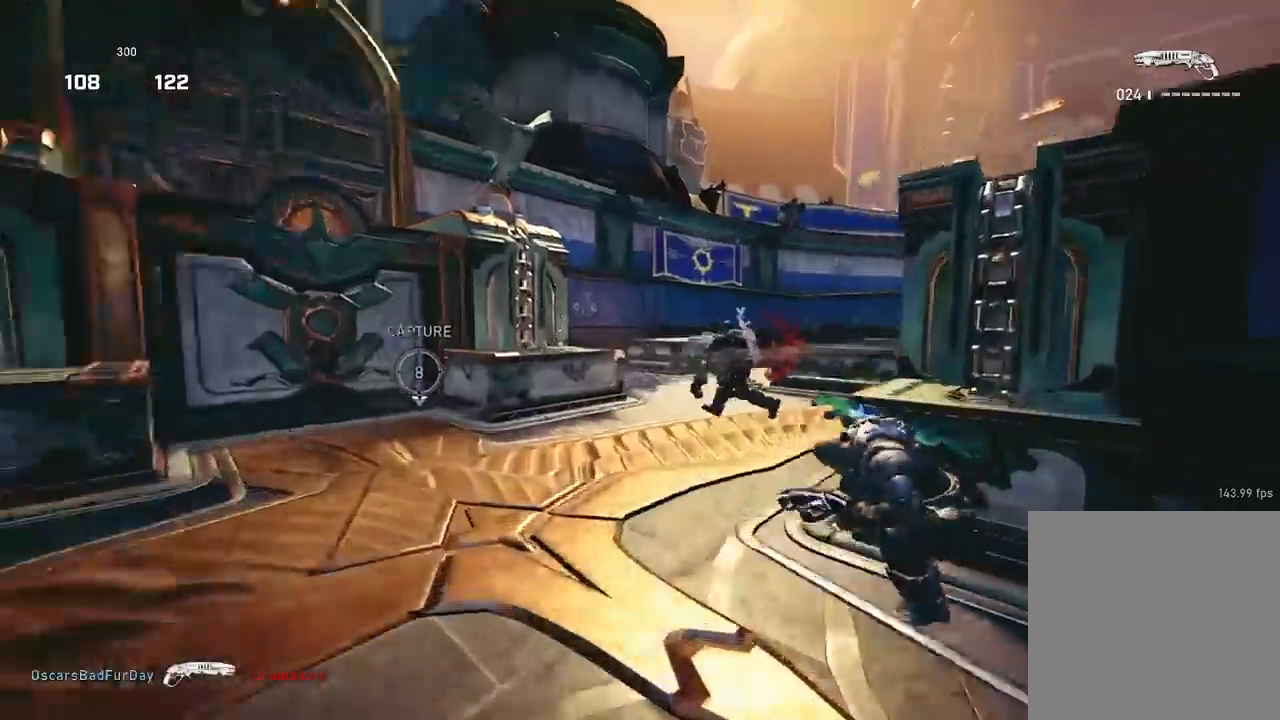
{"buttons": ["A"], "left_stick": "up", "right_stick": "center", "events": [[16, "L2", "down"], [133, "R2", "down"], [167, "right_stick", "center"], [217, "L2", "up"], [267, "R2", "up"]]}
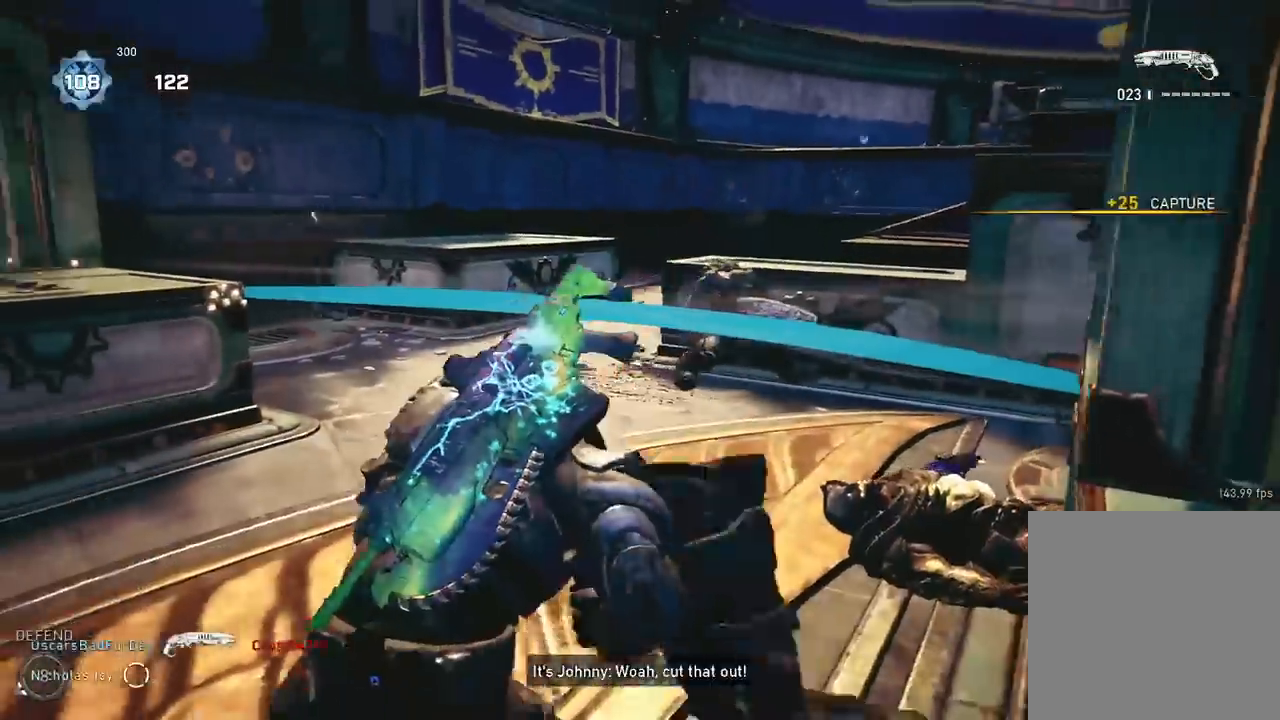
{"buttons": [], "left_stick": "right", "right_stick": "center", "events": [[34, "left_stick", "left"], [67, "A", "up"], [284, "right_stick", "right"], [351, "left_stick", "up"], [367, "right_stick", "center"], [451, "left_stick", "right"]]}
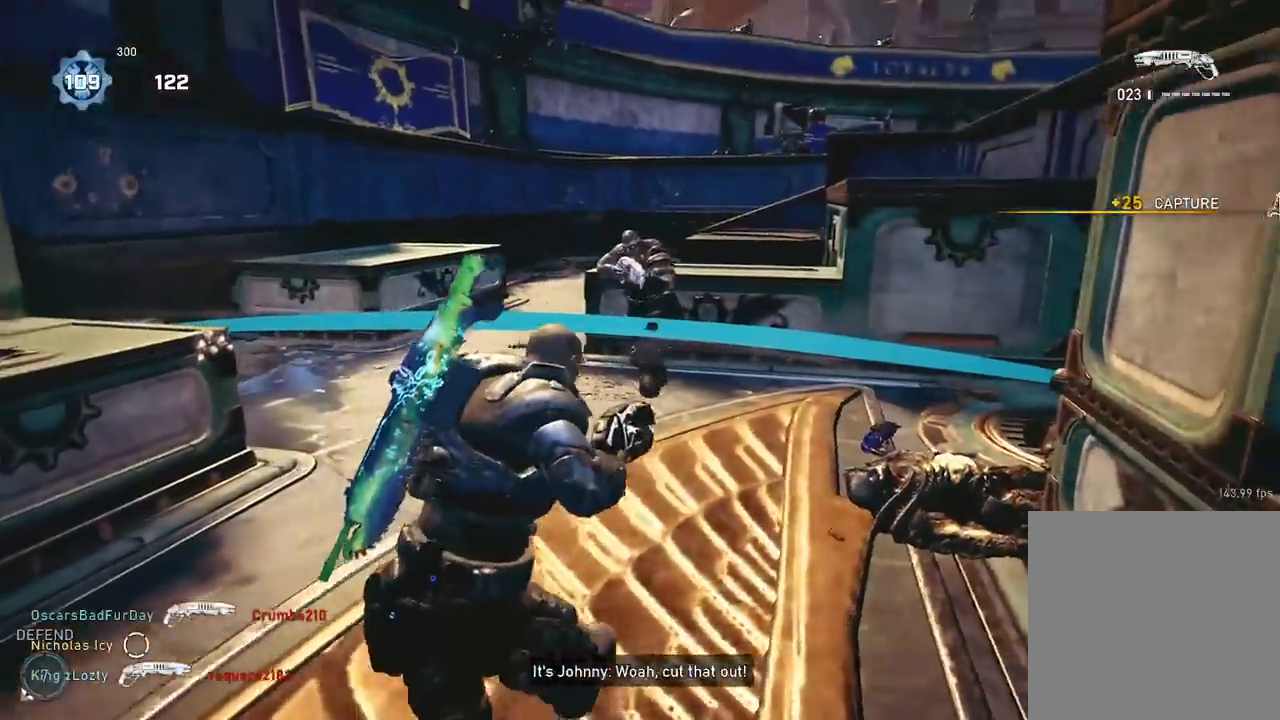
{"buttons": [], "left_stick": "center", "right_stick": "center", "events": [[33, "right_stick", "up"], [67, "left_stick", "down-left"], [117, "R2", "down"], [183, "left_stick", "left"], [217, "right_stick", "down-left"], [267, "R2", "up"], [317, "right_stick", "center"], [484, "left_stick", "center"]]}
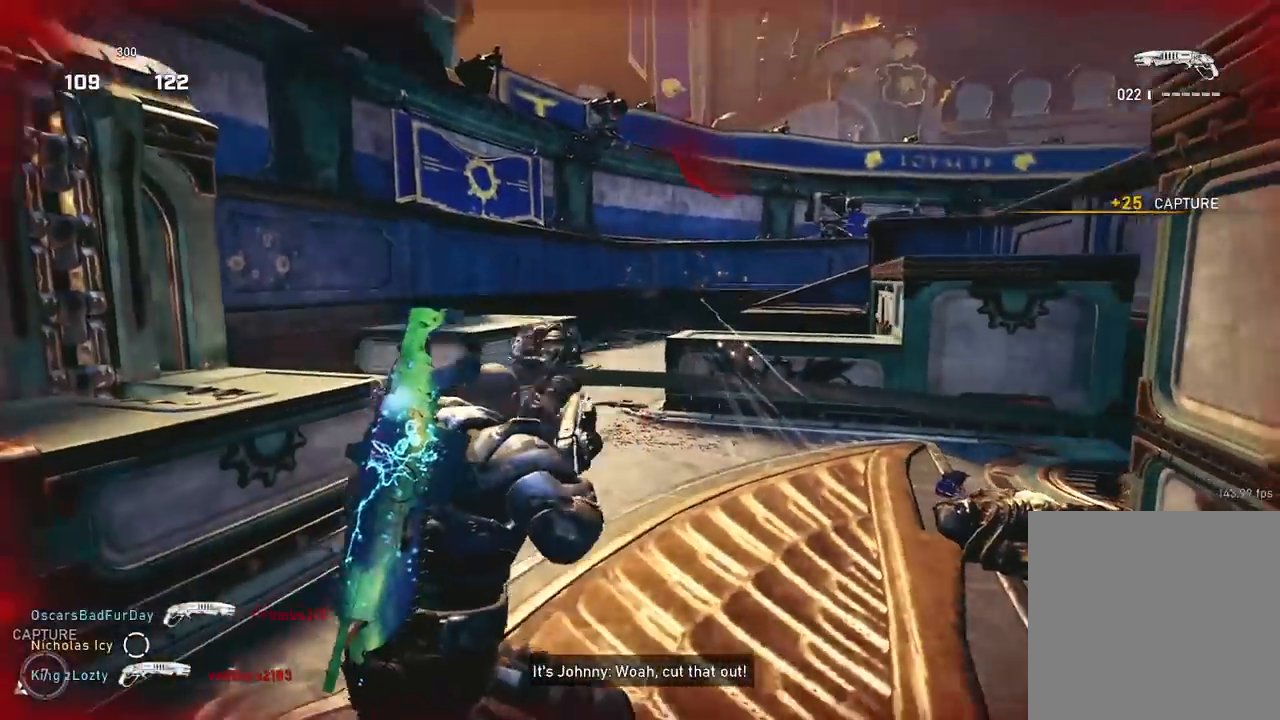
{"buttons": [], "left_stick": "right", "right_stick": "center", "events": [[17, "left_stick", "right"], [100, "left_stick", "down"], [150, "left_stick", "left"], [317, "left_stick", "right"]]}
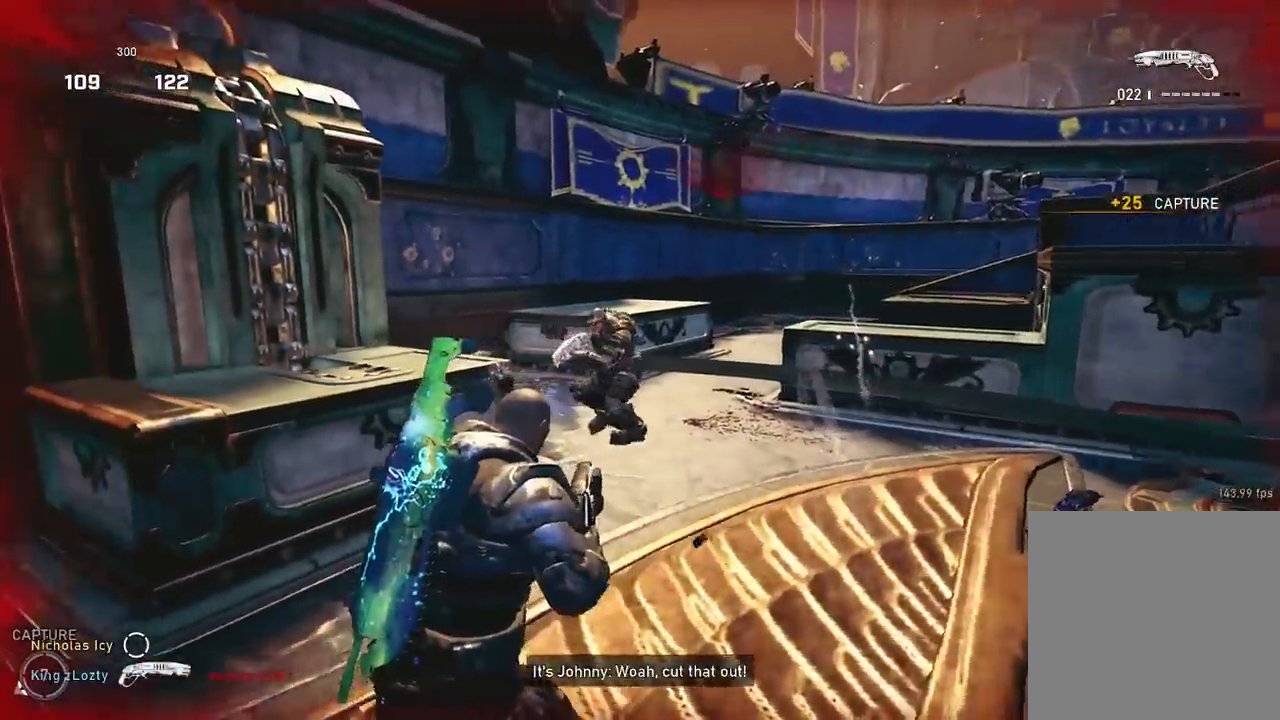
{"buttons": [], "left_stick": "right", "right_stick": "center", "events": [[16, "left_stick", "up-right"], [67, "right_stick", "up"], [117, "R2", "down"], [150, "right_stick", "center"], [200, "left_stick", "down"], [200, "right_stick", "down"], [250, "R2", "up"], [300, "left_stick", "left"], [350, "right_stick", "center"], [434, "left_stick", "right"]]}
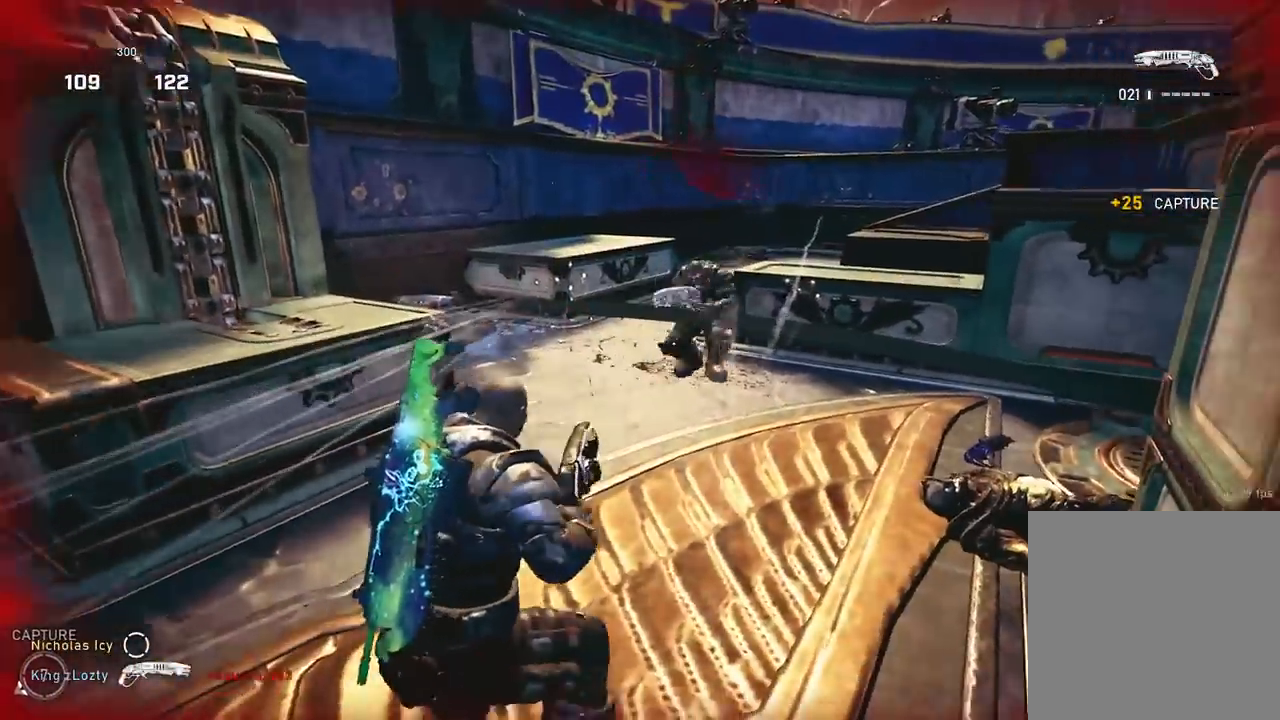
{"buttons": [], "left_stick": "right", "right_stick": "center", "events": [[67, "left_stick", "left"], [434, "left_stick", "right"]]}
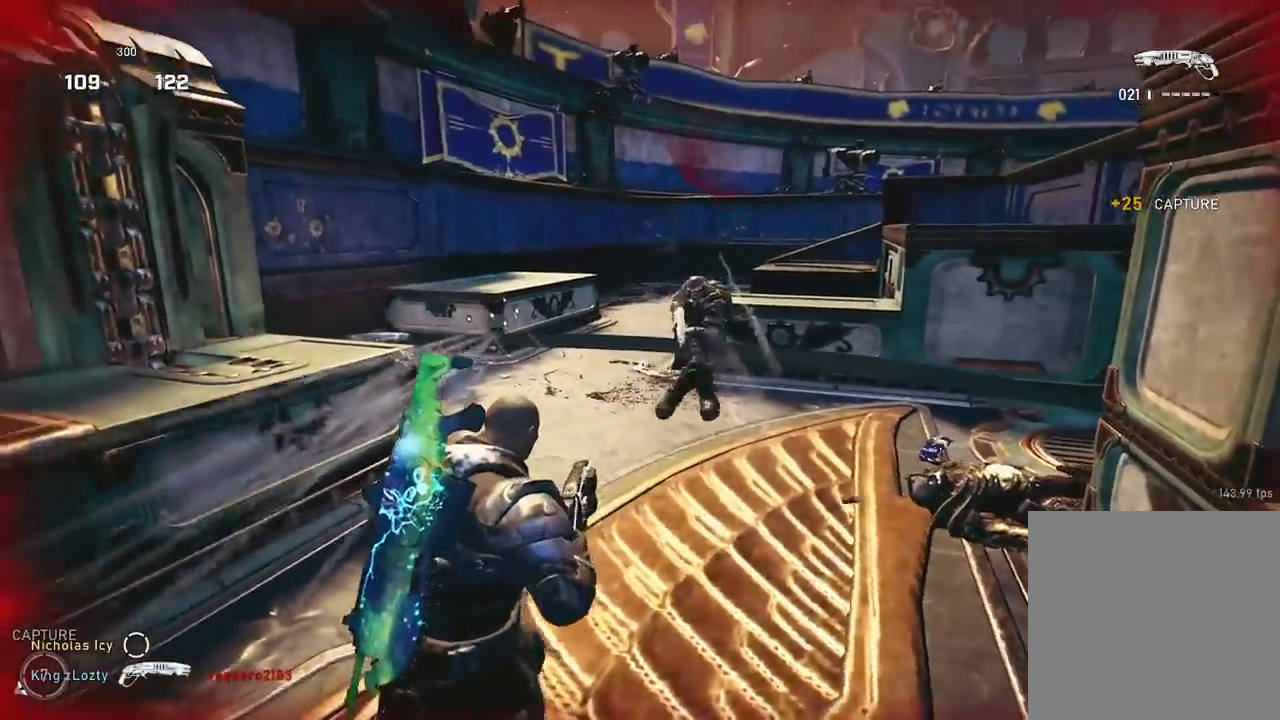
{"buttons": ["A"], "left_stick": "up-left", "right_stick": "center", "events": [[67, "right_stick", "up"], [150, "R2", "down"], [183, "left_stick", "down-left"], [183, "right_stick", "left"], [283, "R2", "up"], [300, "right_stick", "center"], [367, "left_stick", "up-left"], [434, "A", "down"]]}
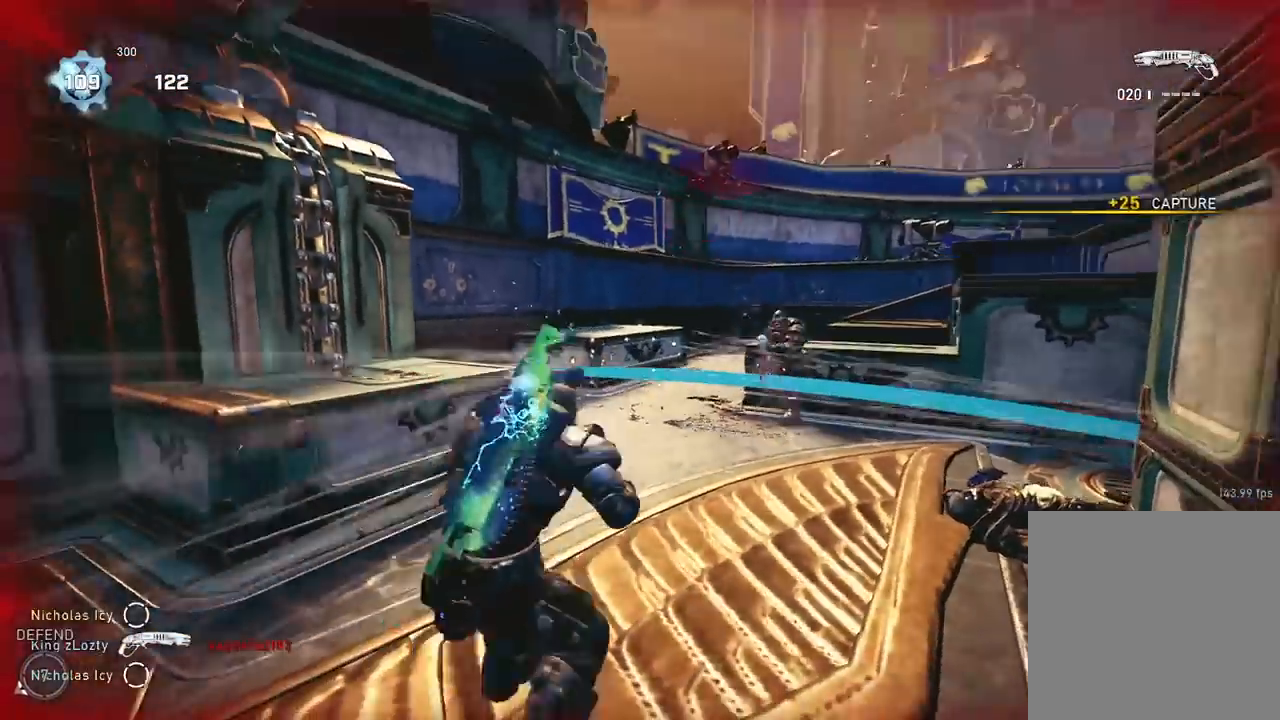
{"buttons": [], "left_stick": "down-right", "right_stick": "center", "events": [[17, "A", "up"], [184, "left_stick", "down-right"]]}
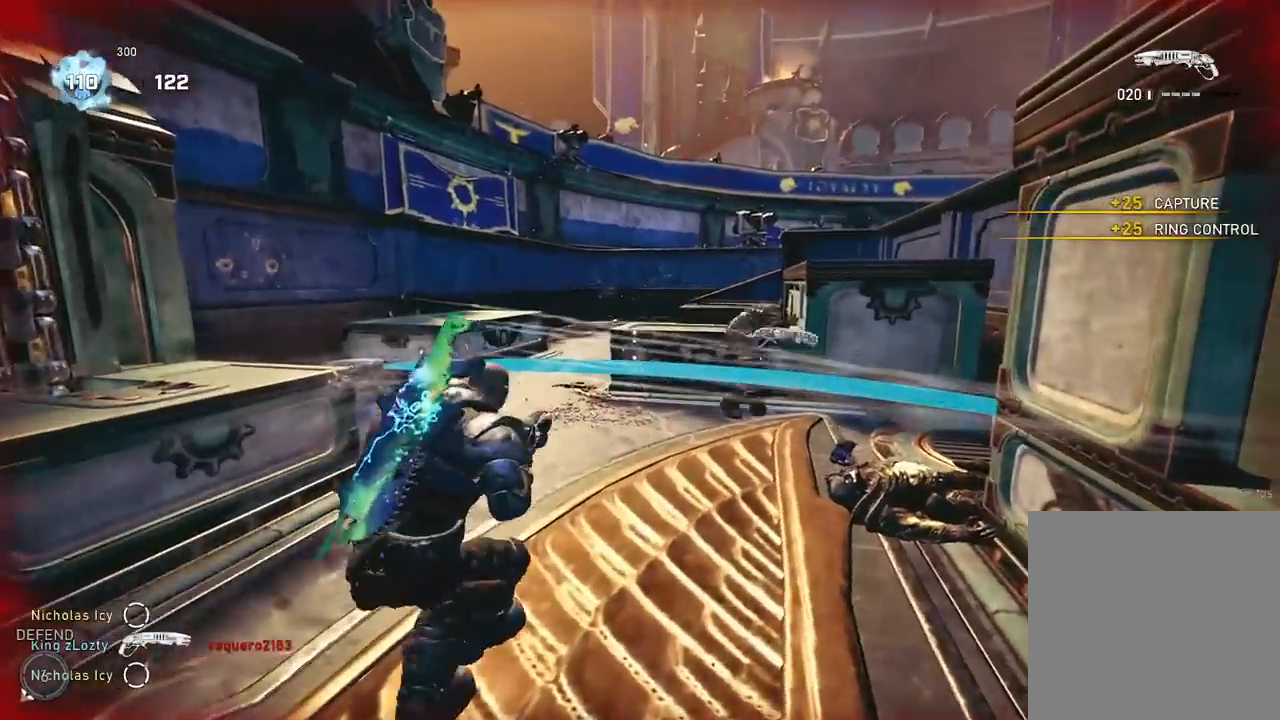
{"buttons": [], "left_stick": "up-left", "right_stick": "right", "events": [[100, "left_stick", "center"], [233, "right_stick", "right"], [367, "left_stick", "up-left"]]}
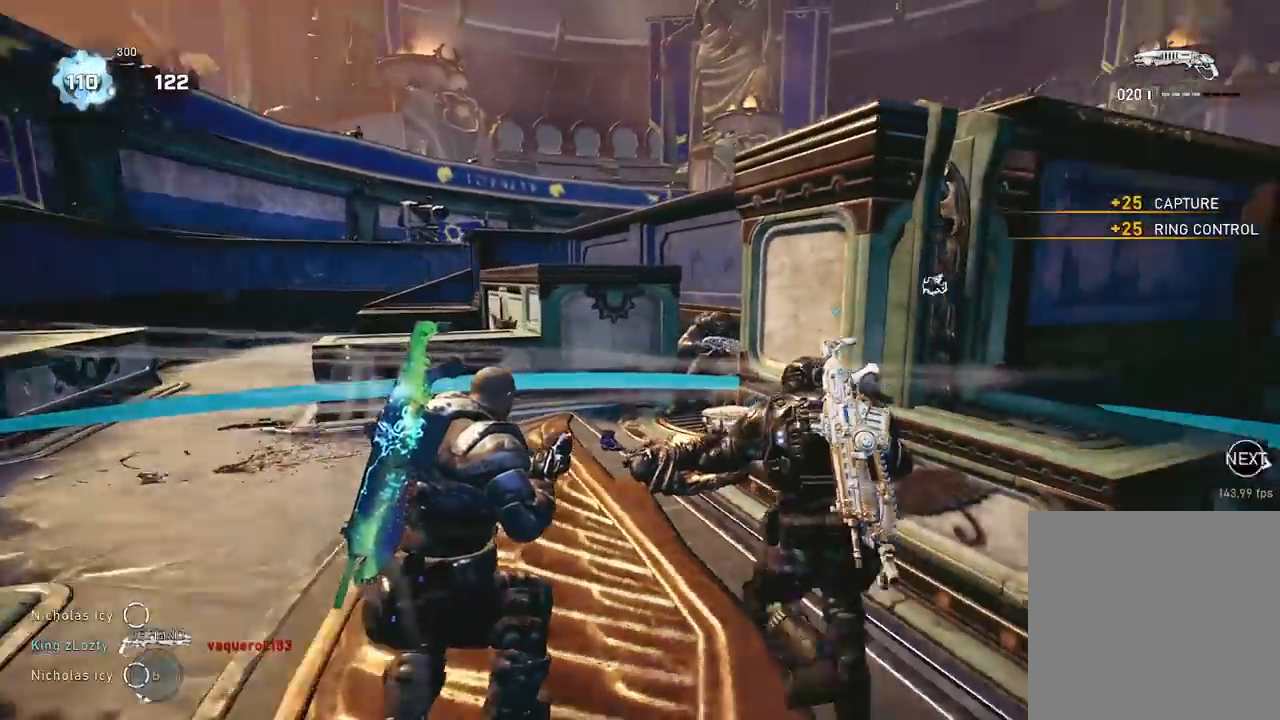
{"buttons": ["R2"], "left_stick": "up-left", "right_stick": "center", "events": [[334, "right_stick", "up-right"], [384, "R2", "down"], [434, "right_stick", "center"]]}
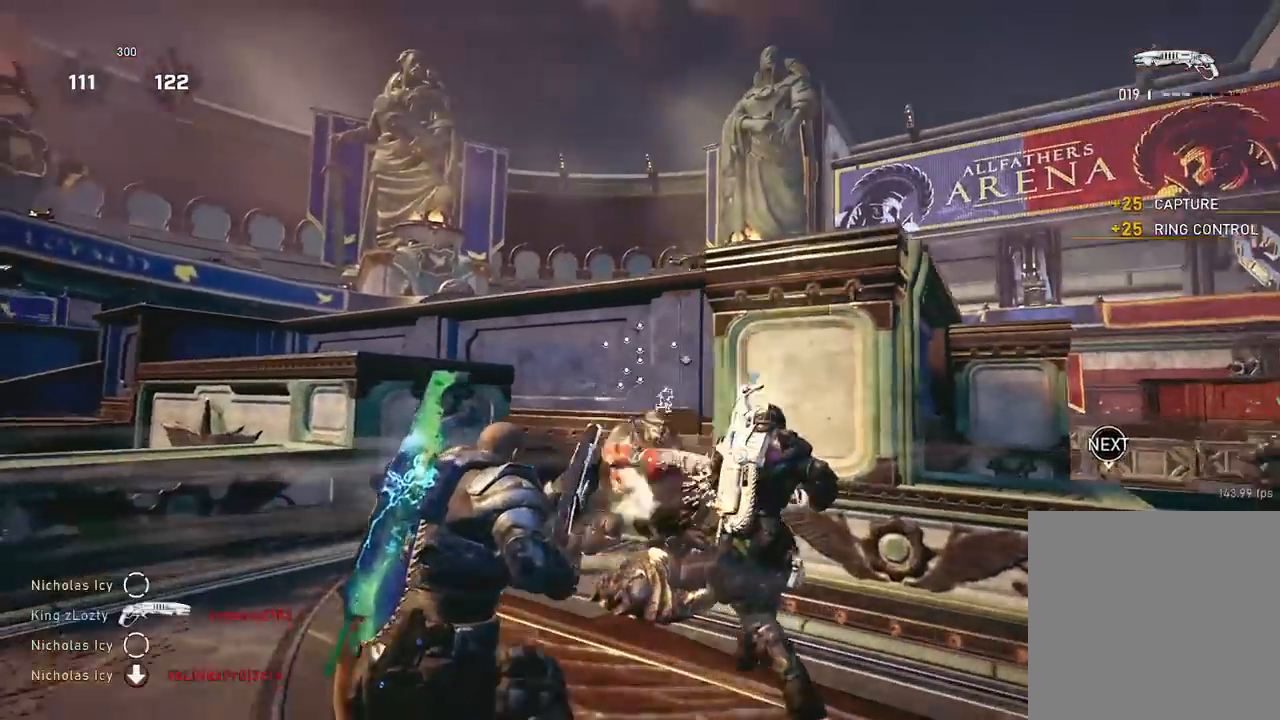
{"buttons": [], "left_stick": "up-right", "right_stick": "right", "events": [[33, "R2", "up"], [317, "A", "down"], [317, "right_stick", "down-right"], [400, "A", "up"], [400, "right_stick", "right"], [484, "left_stick", "up-right"]]}
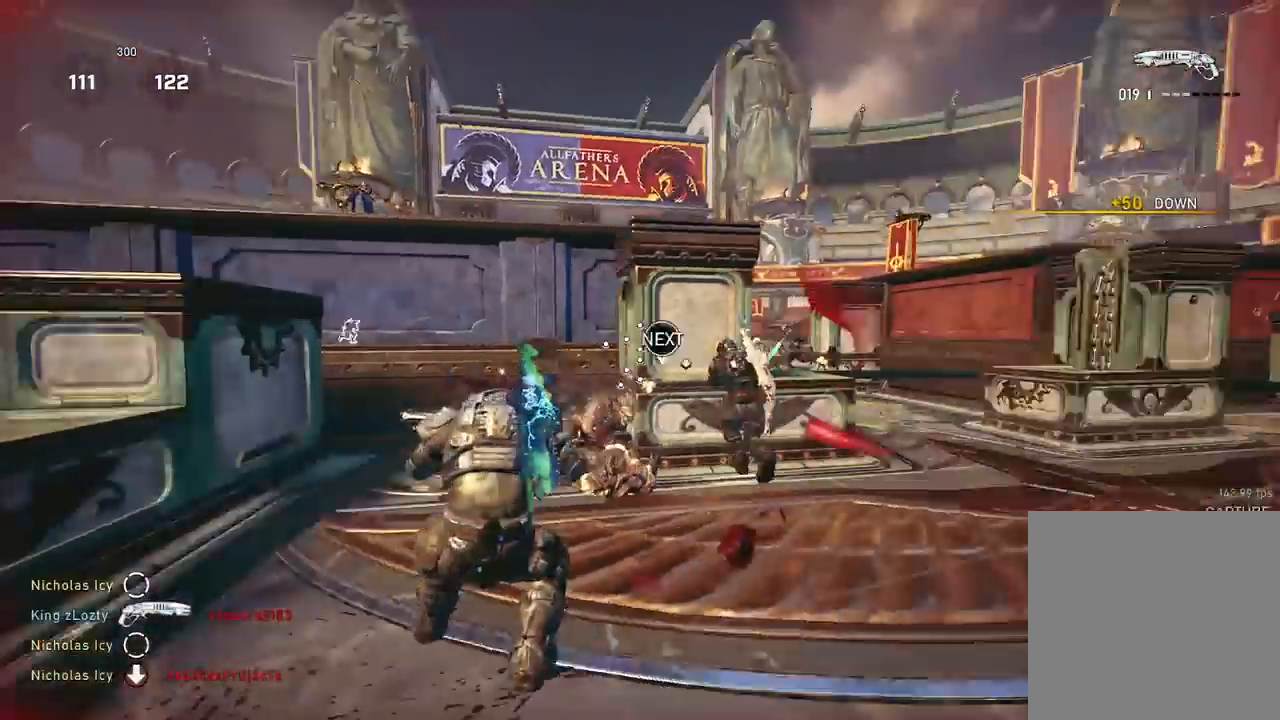
{"buttons": [], "left_stick": "up-left", "right_stick": "center", "events": [[67, "right_stick", "center"], [134, "left_stick", "up-left"]]}
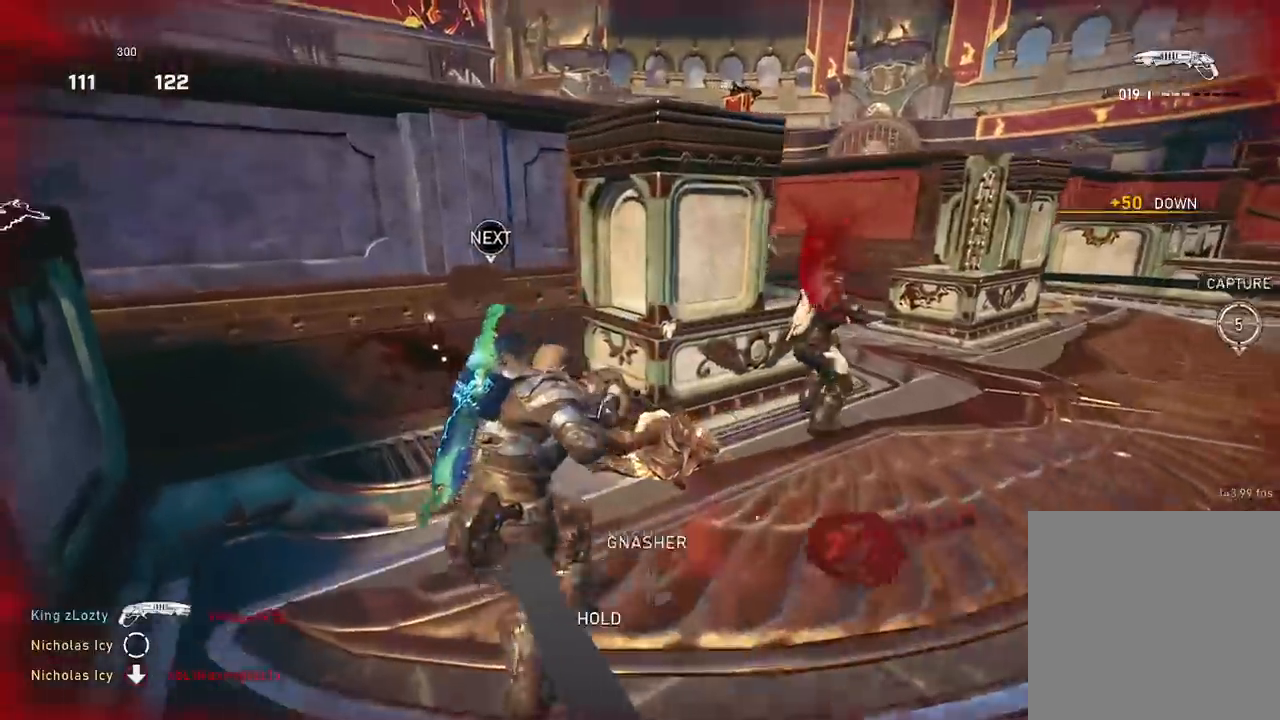
{"buttons": [], "left_stick": "up-right", "right_stick": "down-right", "events": [[50, "R2", "down"], [100, "A", "down"], [200, "A", "up"], [217, "R2", "up"], [250, "right_stick", "down-right"], [400, "left_stick", "down-right"], [500, "left_stick", "up-right"]]}
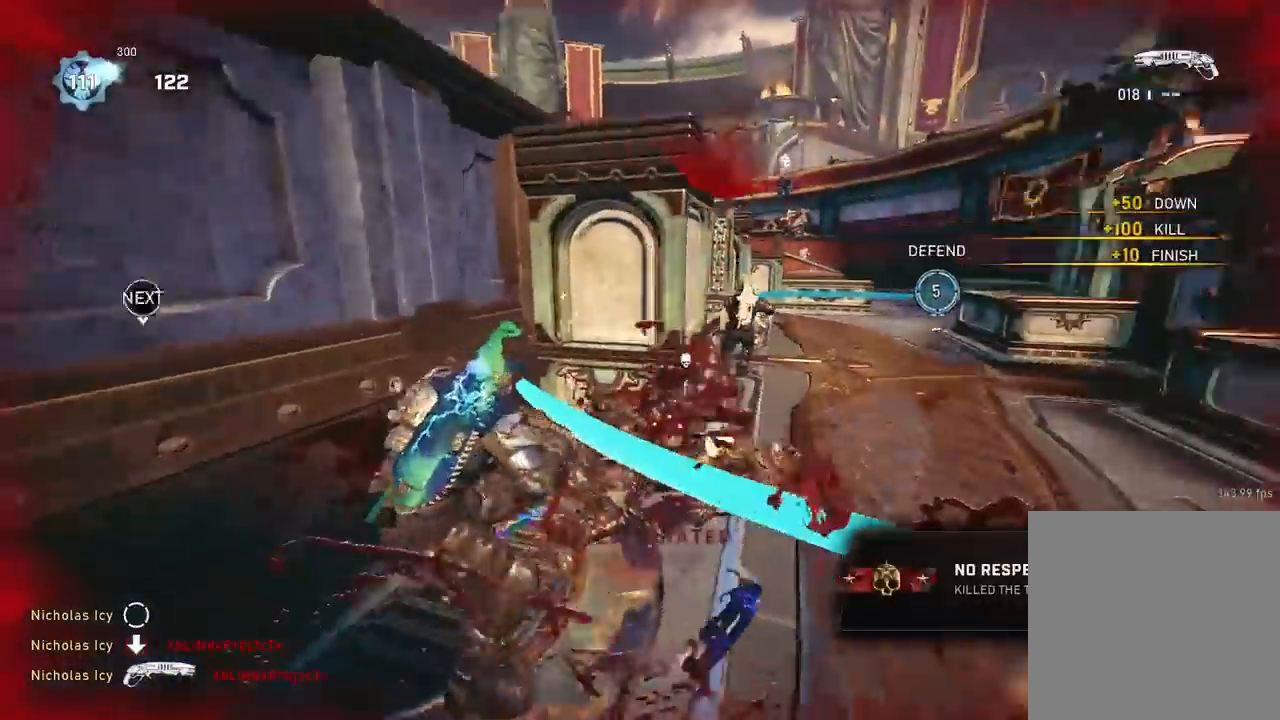
{"buttons": [], "left_stick": "up-right", "right_stick": "down-right", "events": [[17, "left_stick", "up"], [34, "A", "down"], [100, "A", "up"], [200, "left_stick", "down"], [301, "left_stick", "right"], [351, "A", "down"], [367, "left_stick", "up-right"], [434, "A", "up"]]}
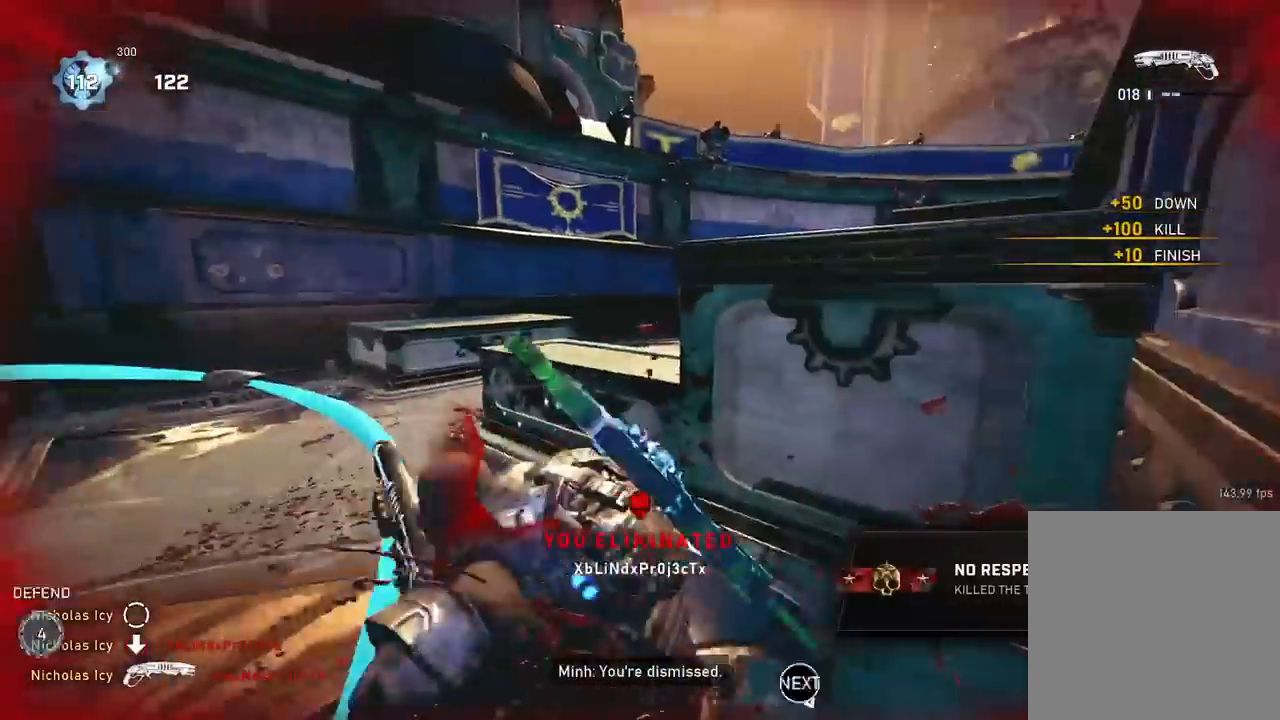
{"buttons": [], "left_stick": "center", "right_stick": "center", "events": [[50, "left_stick", "center"], [100, "left_stick", "down-left"], [167, "right_stick", "left"], [217, "left_stick", "left"], [284, "A", "down"], [384, "A", "up"], [417, "right_stick", "center"], [451, "left_stick", "center"]]}
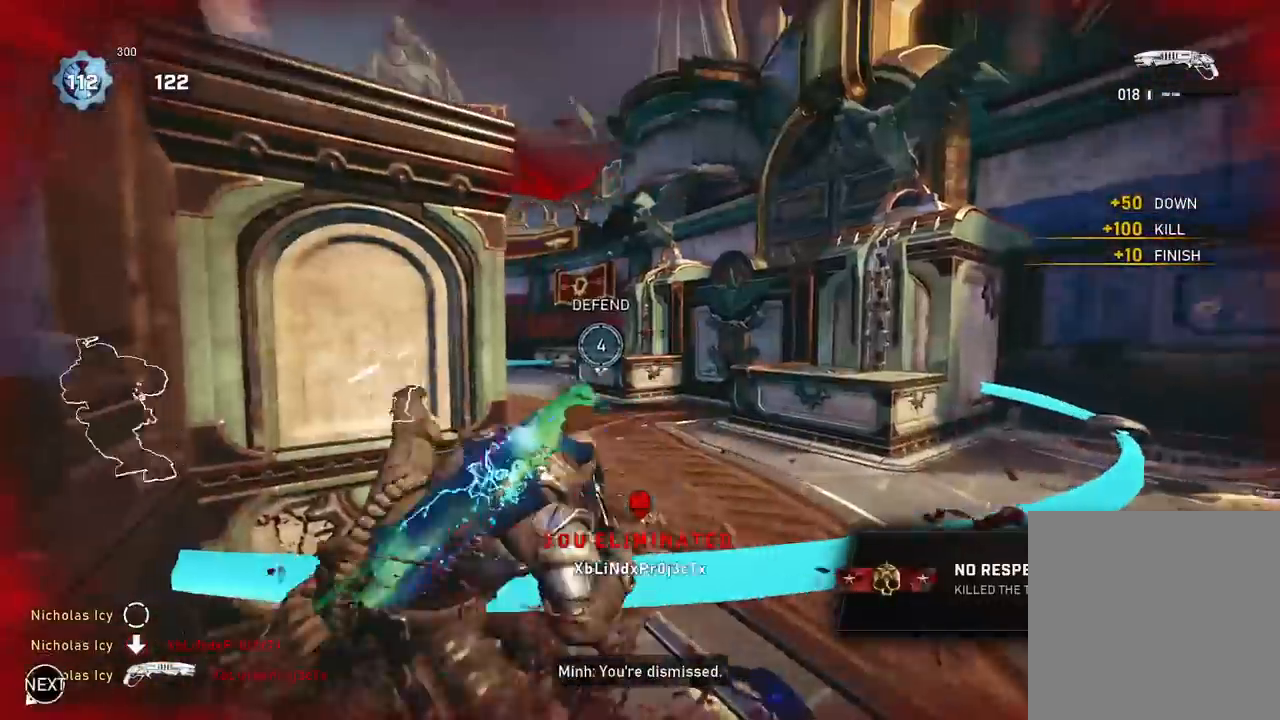
{"buttons": [], "left_stick": "up", "right_stick": "center", "events": [[16, "left_stick", "down-right"], [83, "right_stick", "down-left"], [133, "left_stick", "up"], [183, "A", "down"], [267, "A", "up"], [317, "right_stick", "center"]]}
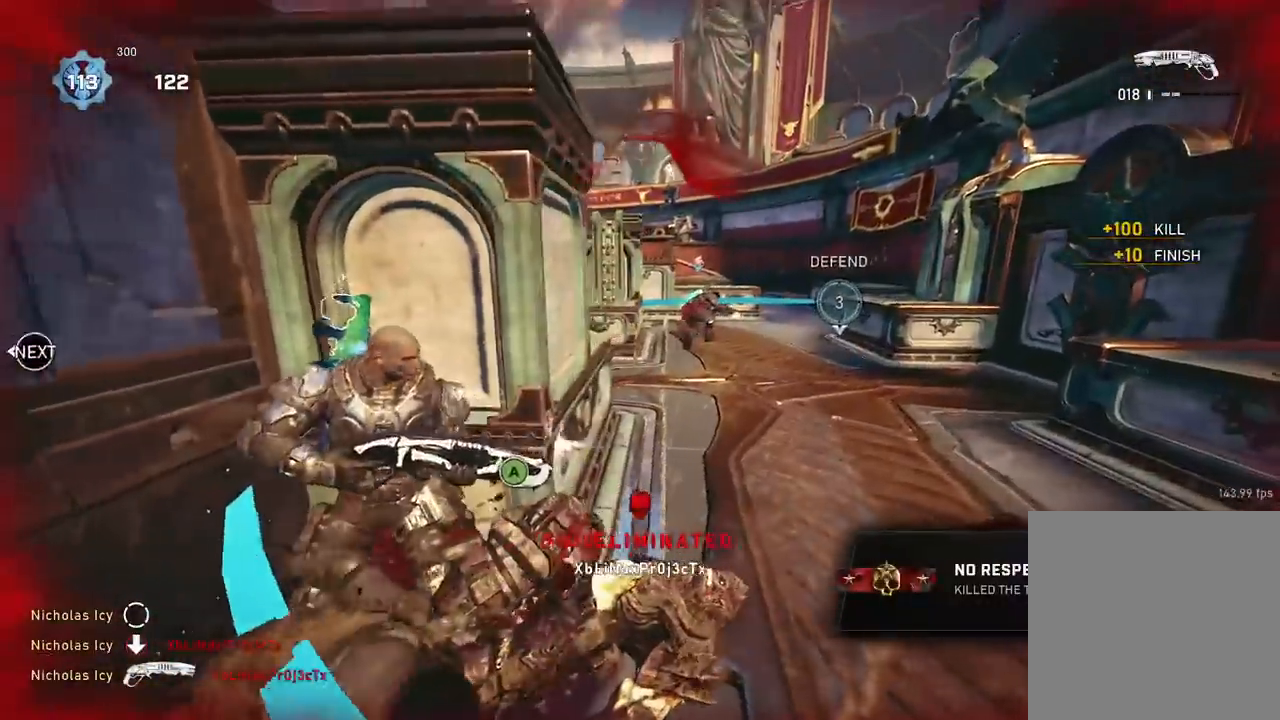
{"buttons": ["A"], "left_stick": "center", "right_stick": "center", "events": [[33, "R1", "down"], [150, "R1", "up"], [184, "A", "down"], [234, "left_stick", "center"], [350, "right_stick", "left"], [484, "right_stick", "center"]]}
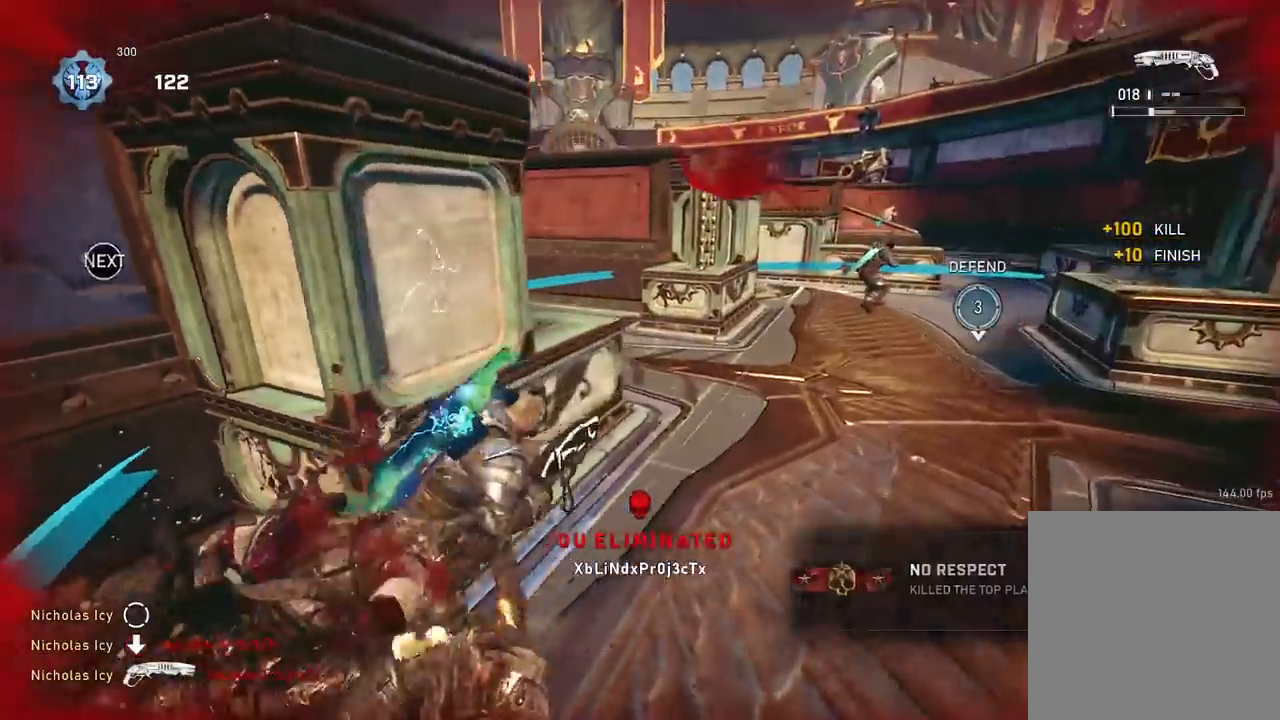
{"buttons": ["A", "R1"], "left_stick": "left", "right_stick": "center", "events": [[250, "left_stick", "left"], [383, "R1", "down"]]}
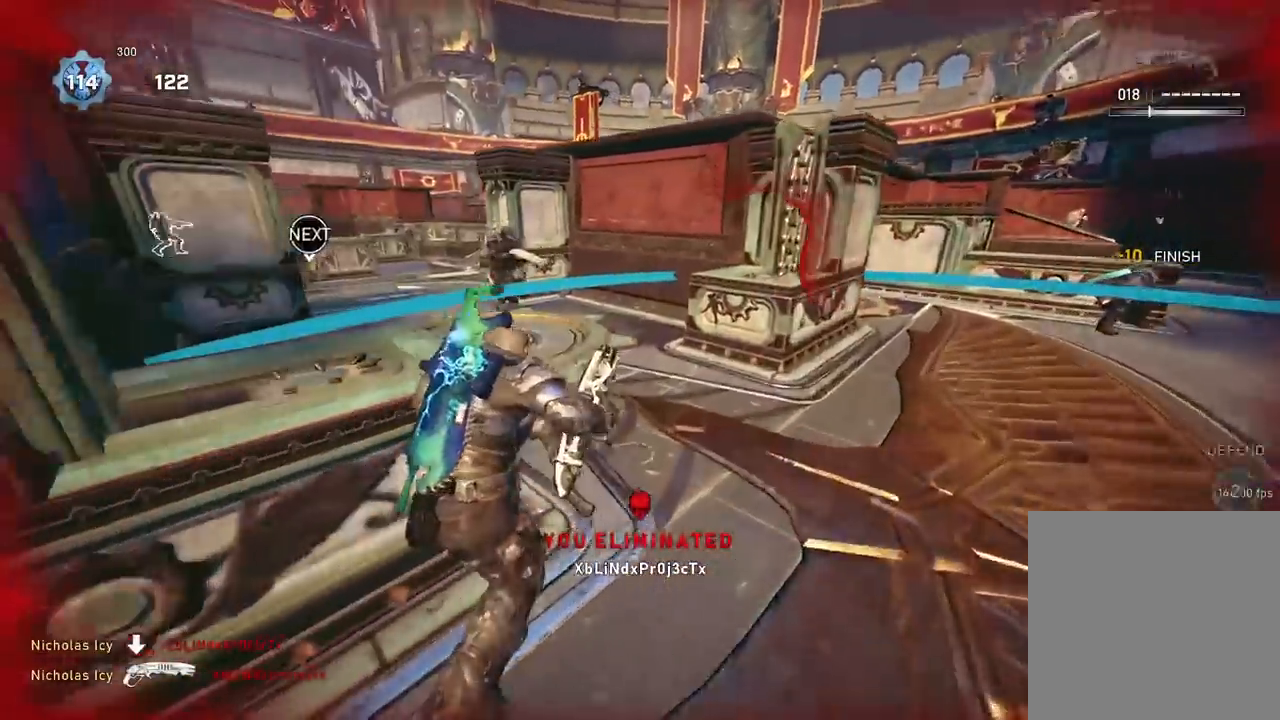
{"buttons": ["L1"], "left_stick": "up-left", "right_stick": "right", "events": [[33, "R1", "up"], [50, "left_stick", "up-left"], [117, "L1", "down"], [167, "A", "up"], [167, "left_stick", "up"], [234, "right_stick", "right"], [267, "A", "down"], [334, "A", "up"], [401, "left_stick", "up-left"]]}
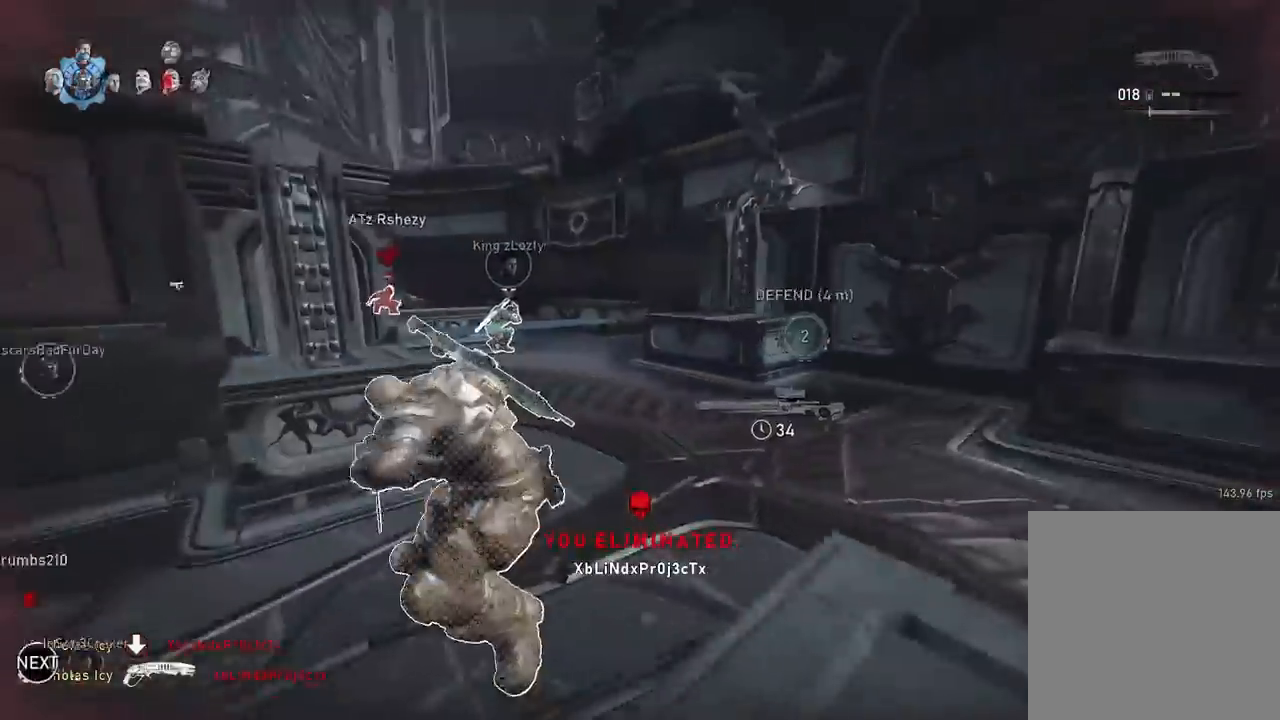
{"buttons": ["A"], "left_stick": "up-left", "right_stick": "left", "events": [[16, "right_stick", "center"], [166, "right_stick", "left"], [200, "A", "down"], [283, "L1", "up"]]}
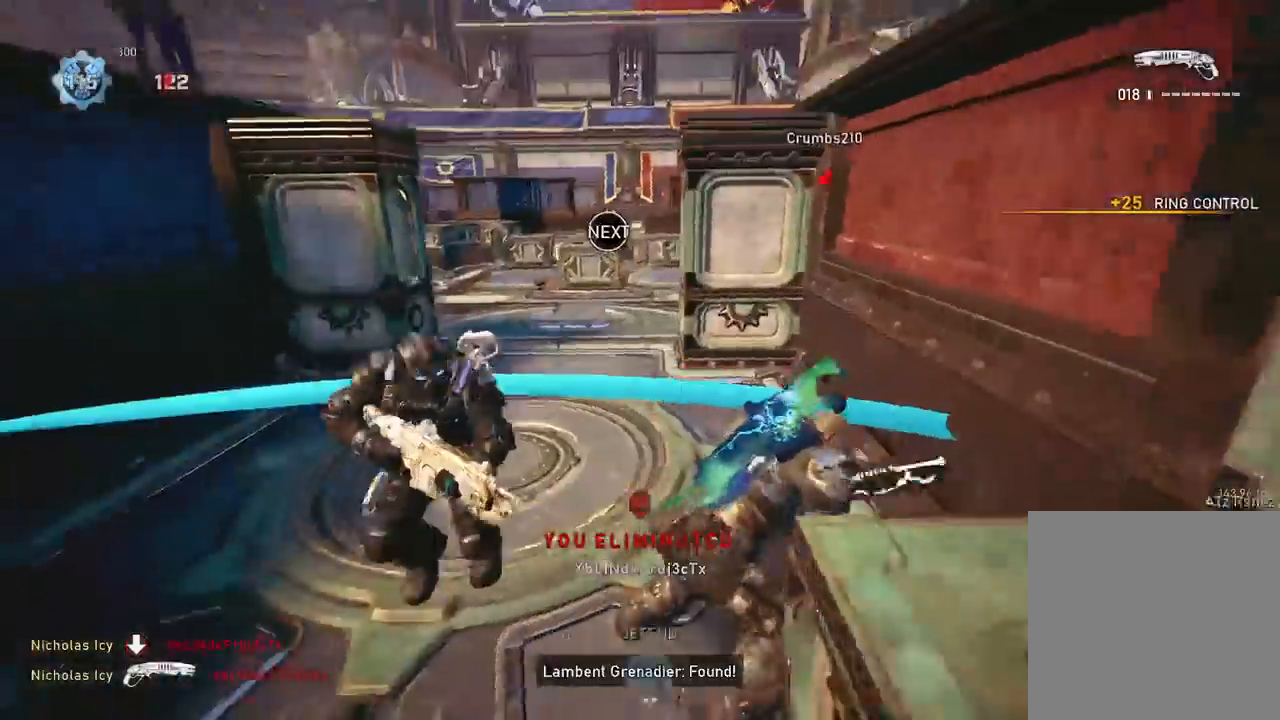
{"buttons": ["A", "L1"], "left_stick": "up-left", "right_stick": "center", "events": [[17, "right_stick", "center"], [100, "L1", "down"]]}
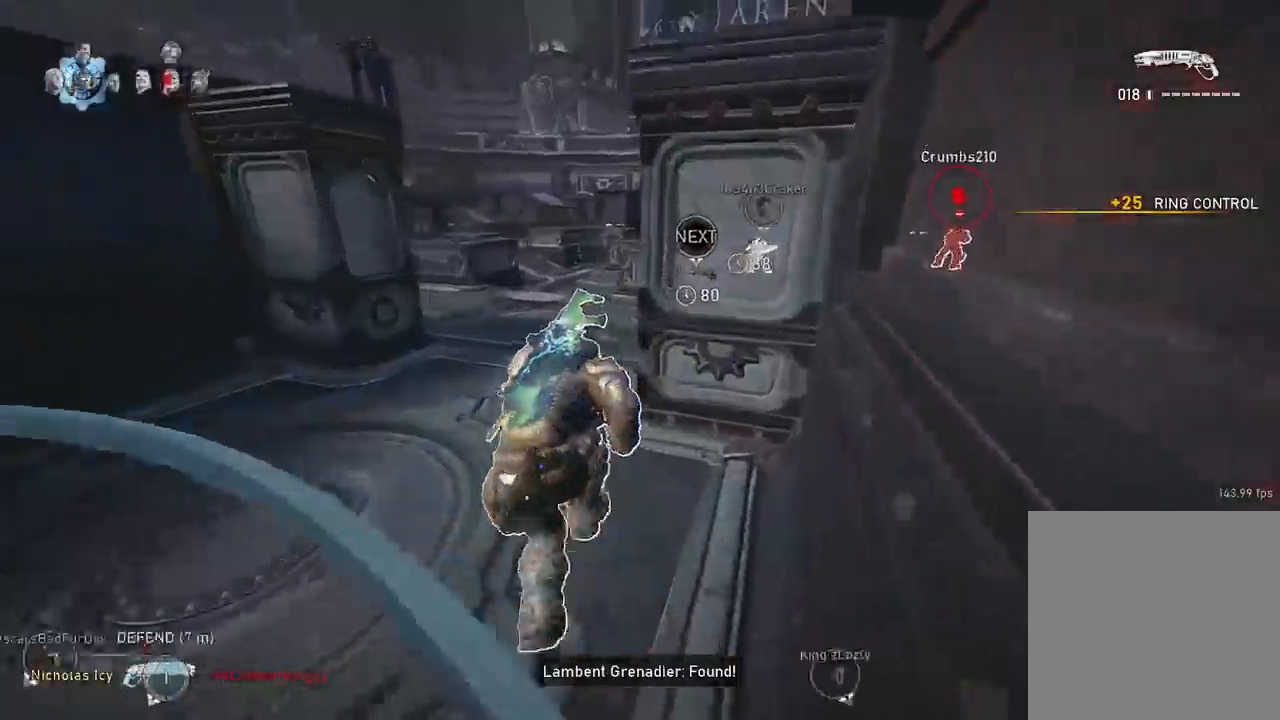
{"buttons": ["L1"], "left_stick": "up", "right_stick": "right", "events": [[16, "L1", "up"], [50, "A", "up"], [133, "A", "down"], [216, "A", "up"], [333, "L1", "down"], [333, "left_stick", "up-right"], [367, "right_stick", "right"], [433, "A", "down"], [483, "left_stick", "up"], [500, "A", "up"]]}
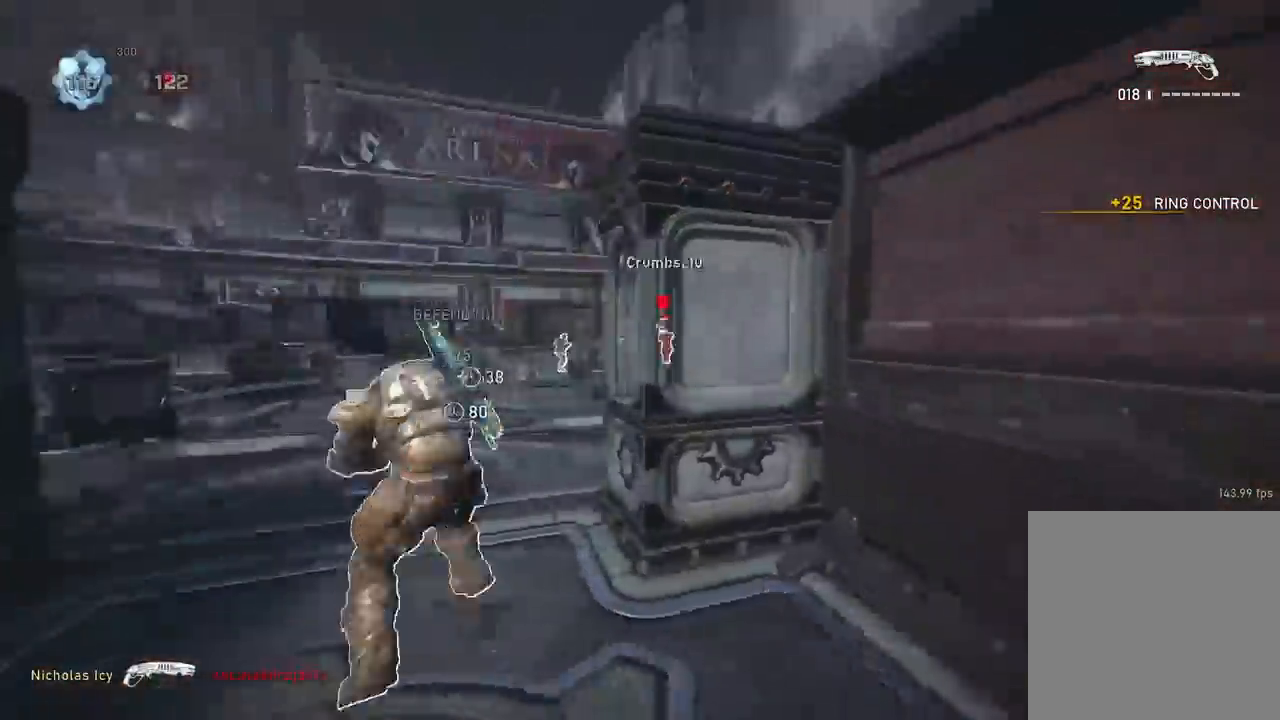
{"buttons": ["A"], "left_stick": "up-left", "right_stick": "center", "events": [[50, "L1", "up"], [134, "left_stick", "up-left"], [150, "right_stick", "down"], [167, "A", "down"], [267, "right_stick", "down-left"], [417, "right_stick", "center"]]}